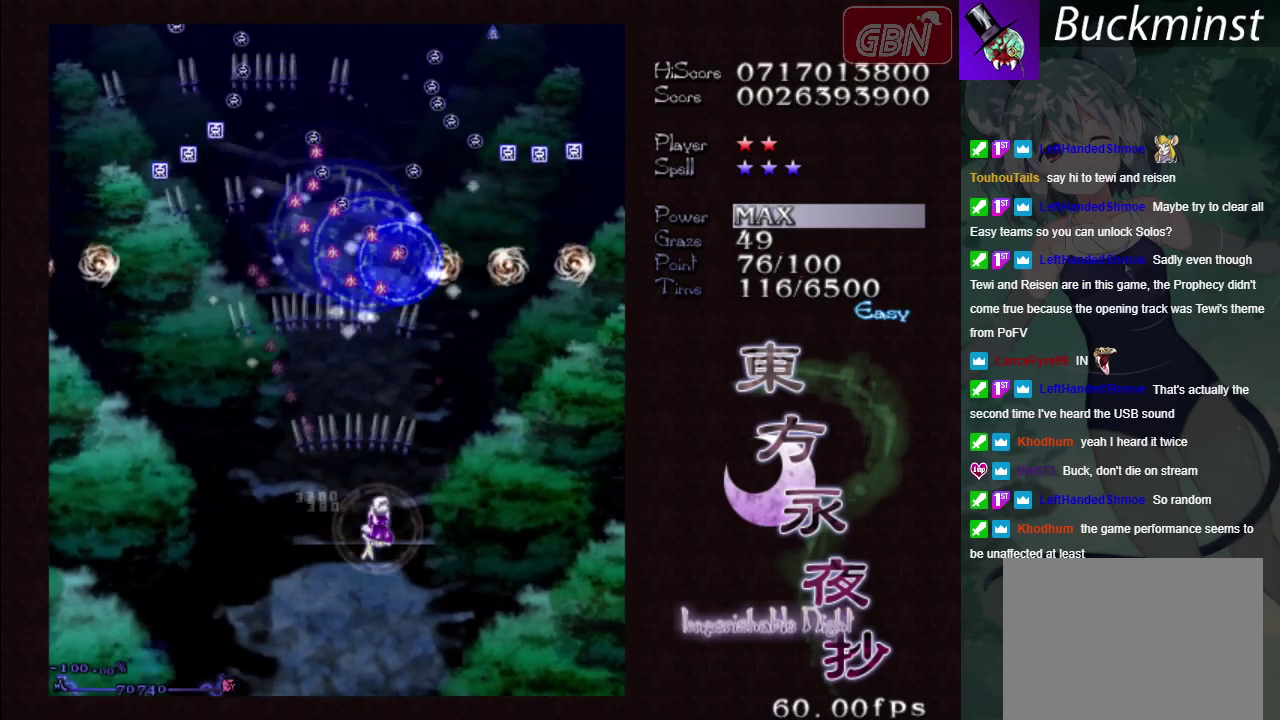
Gameplay with a controller (Xbox layout); each line is a JSON object with the inputs held at the frame after it (dt_ms = milliseconds from this image to that frame). "events" lists button and stick changes between this image and that frame as [ms after this image, input, new state], when the widget could be followed in between. Not read: L3 R3 right_stick.
{"dt_ms": 500, "buttons": ["A"], "left_stick": "up-left", "events": [[317, "left_stick", "up-right"], [400, "left_stick", "up-left"]]}
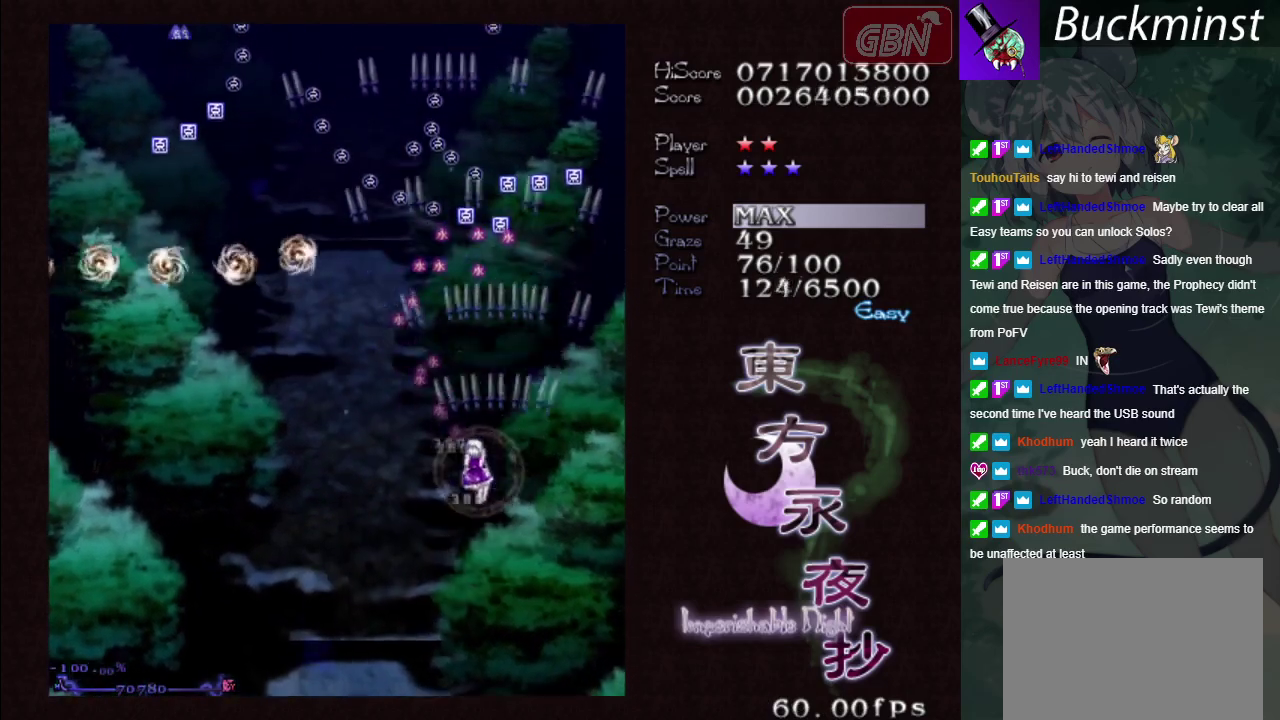
{"dt_ms": 500, "buttons": ["A"], "left_stick": "left", "events": [[367, "left_stick", "left"]]}
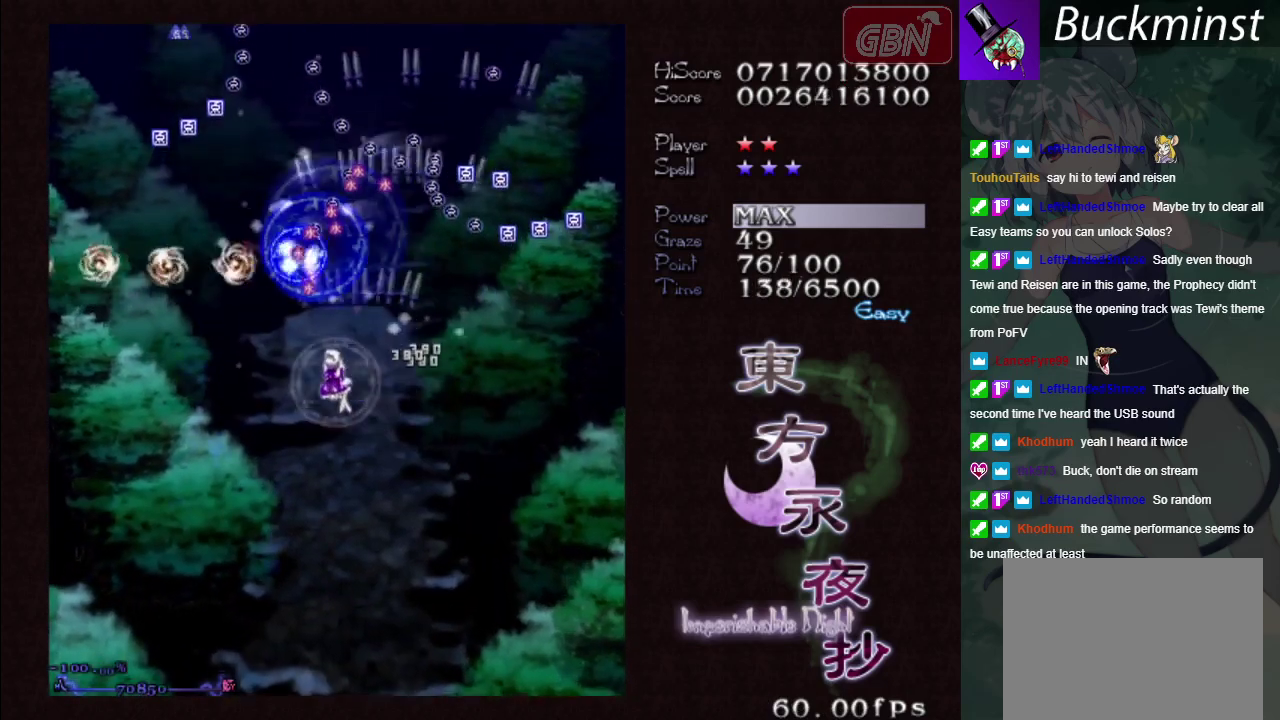
{"dt_ms": 500, "buttons": ["A"], "left_stick": "up-right", "events": [[283, "left_stick", "up-left"], [350, "left_stick", "up"], [500, "left_stick", "up-right"]]}
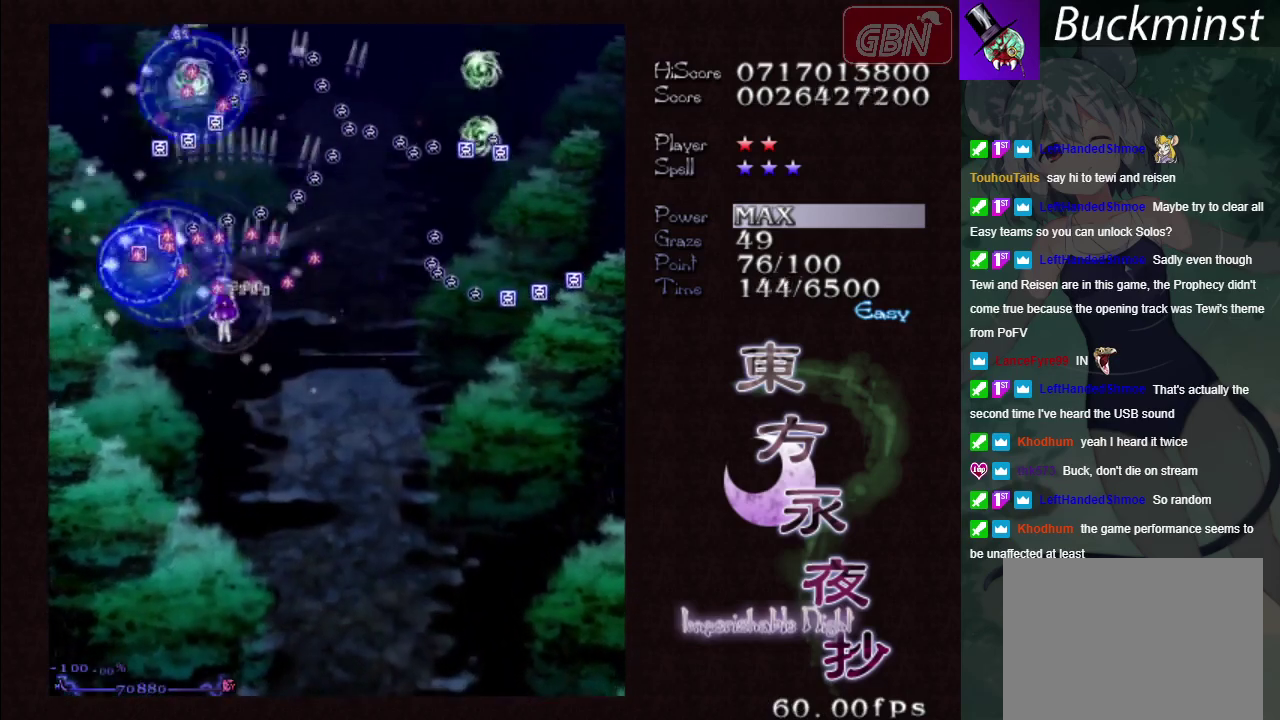
{"dt_ms": 300, "buttons": ["A"], "left_stick": "right", "events": [[300, "left_stick", "right"]]}
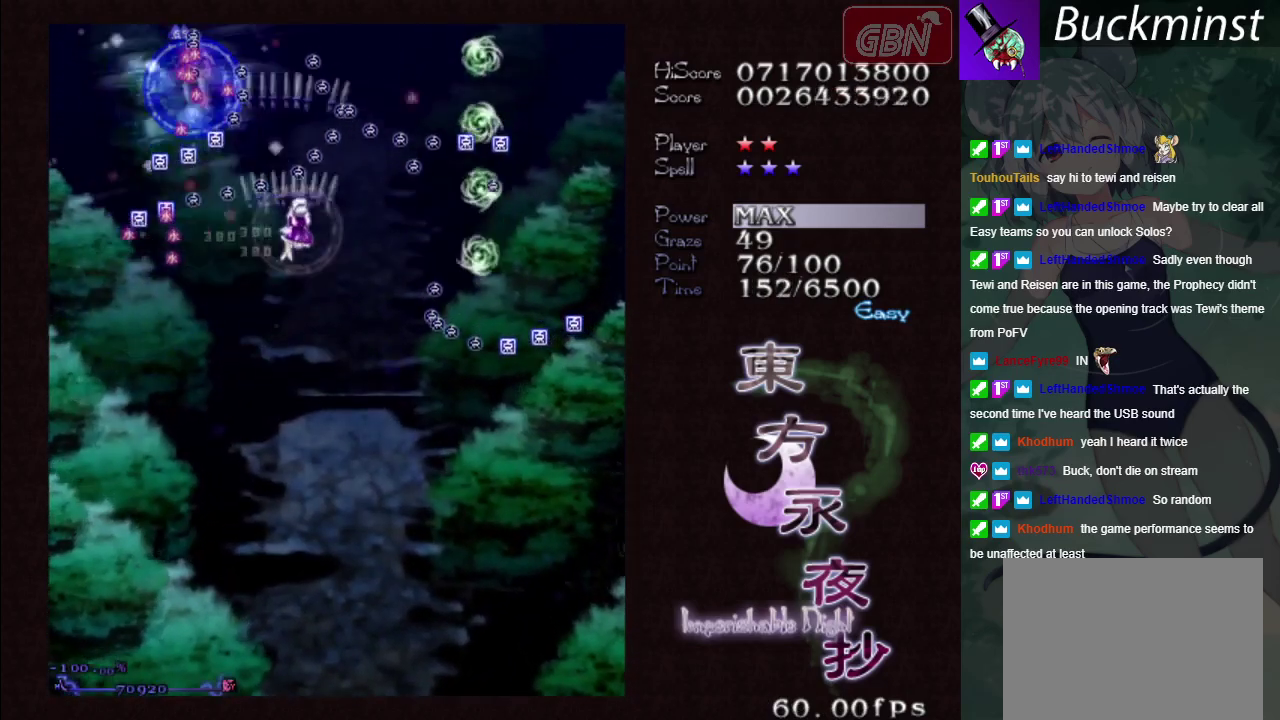
{"dt_ms": 100, "buttons": ["A"], "left_stick": "down", "events": [[50, "left_stick", "down-right"], [100, "left_stick", "down"]]}
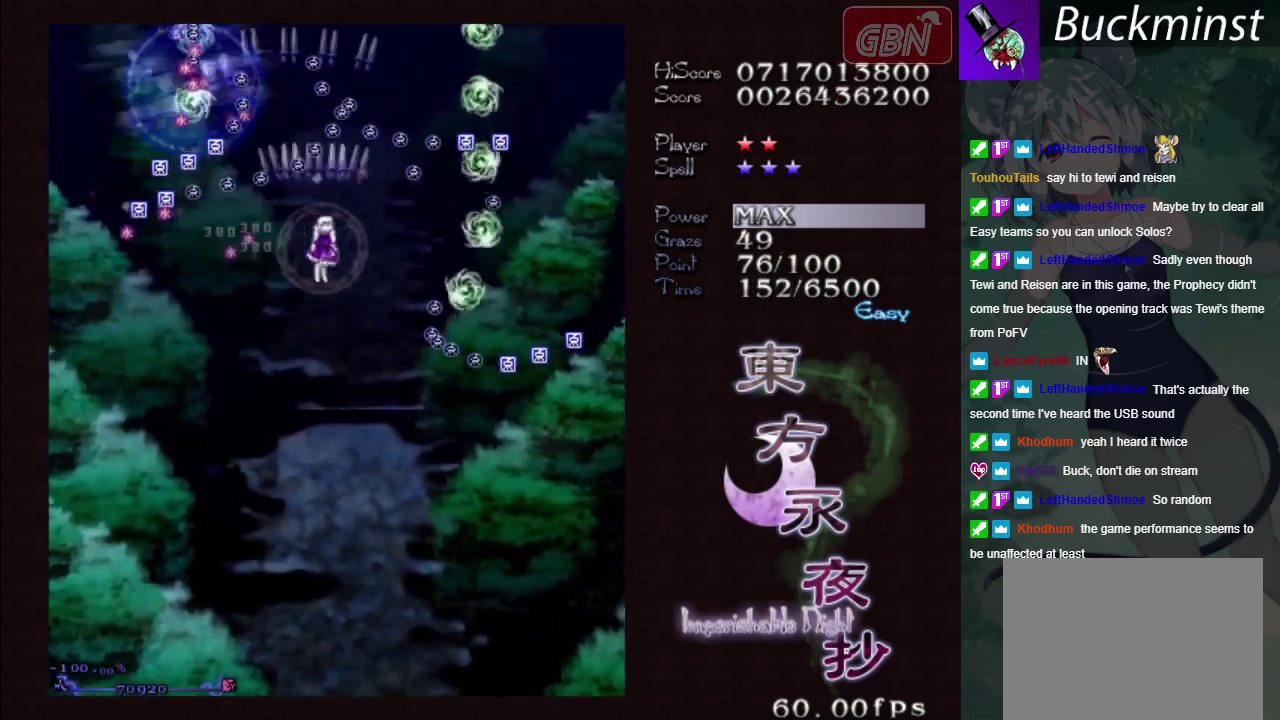
{"dt_ms": 800, "buttons": ["A"], "left_stick": "up-right", "events": [[267, "left_stick", "down-left"], [550, "left_stick", "down"], [617, "left_stick", "down-right"], [700, "left_stick", "right"], [767, "left_stick", "up-right"]]}
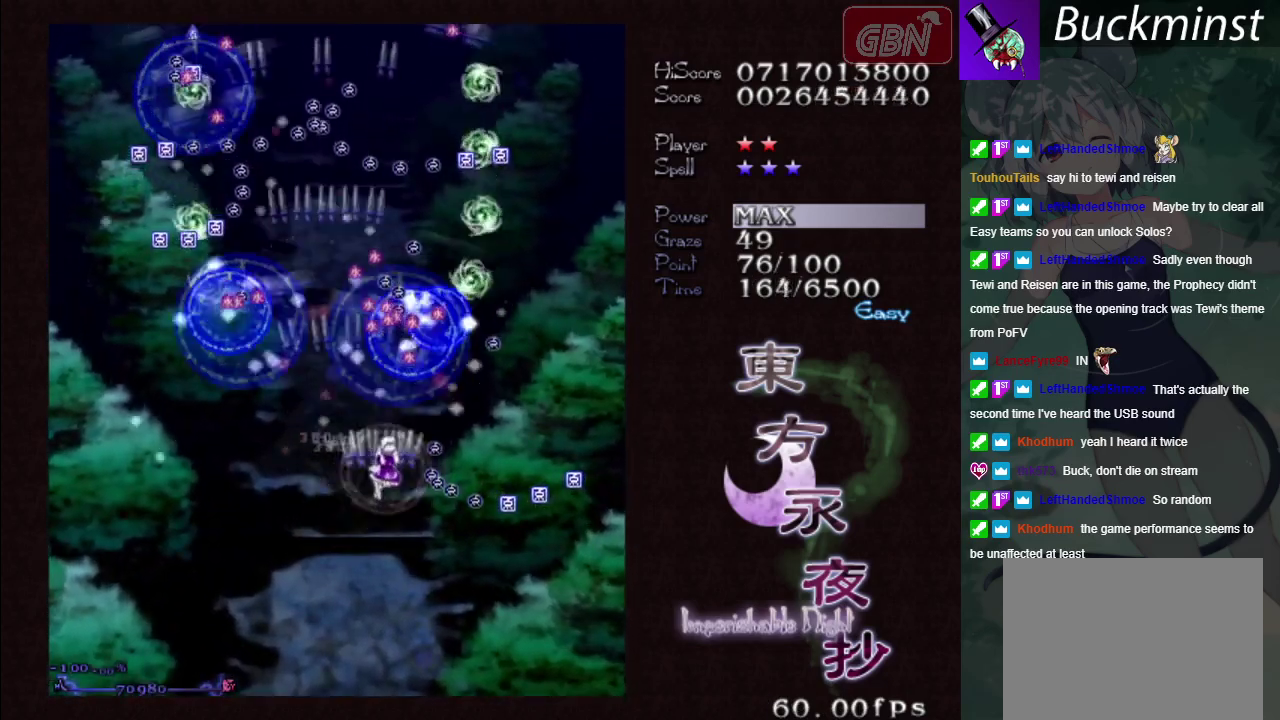
{"dt_ms": 300, "buttons": ["A"], "left_stick": "up-right", "events": []}
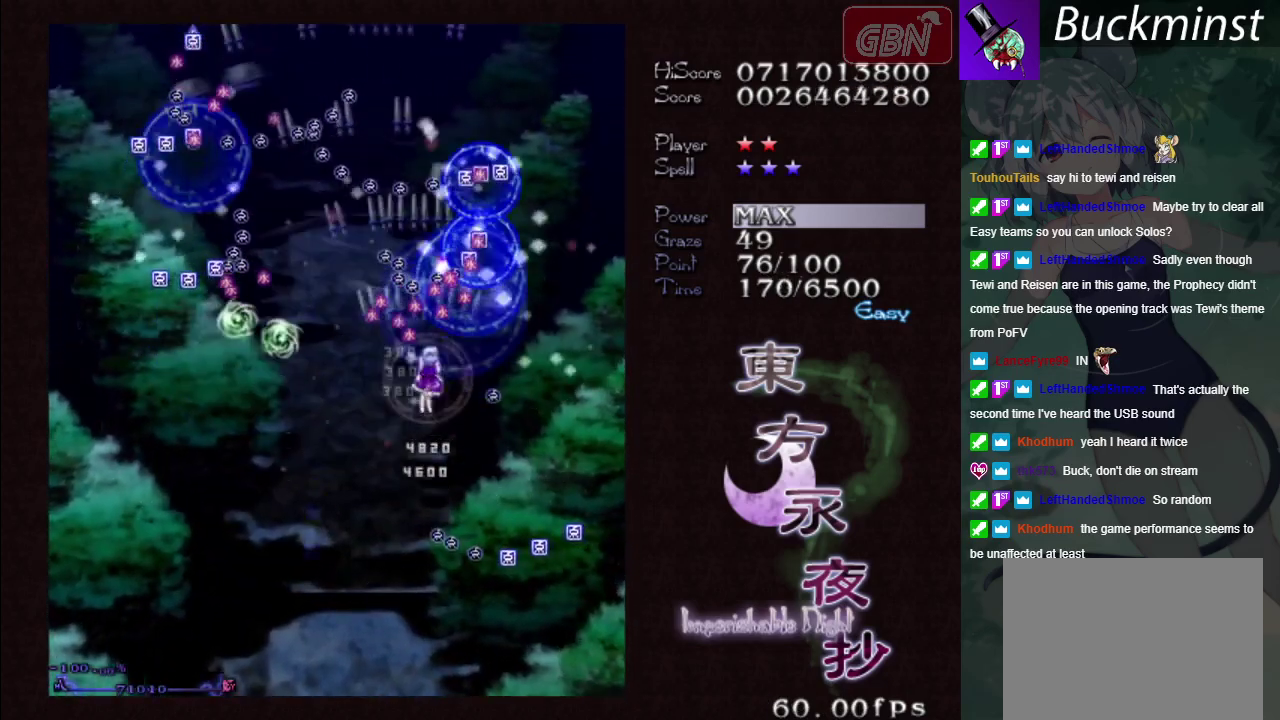
{"dt_ms": 700, "buttons": ["A"], "left_stick": "down", "events": [[200, "left_stick", "up"], [600, "left_stick", "up-left"], [700, "left_stick", "down"]]}
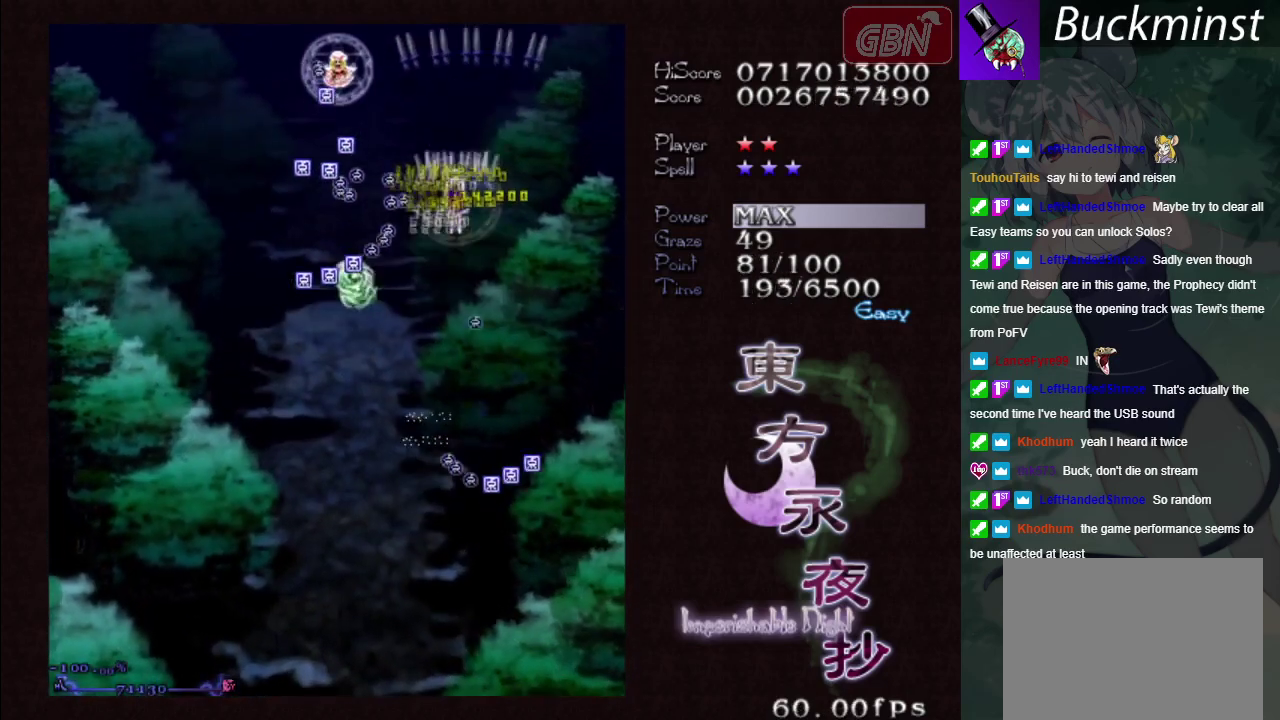
{"dt_ms": 300, "buttons": ["A"], "left_stick": "down", "events": []}
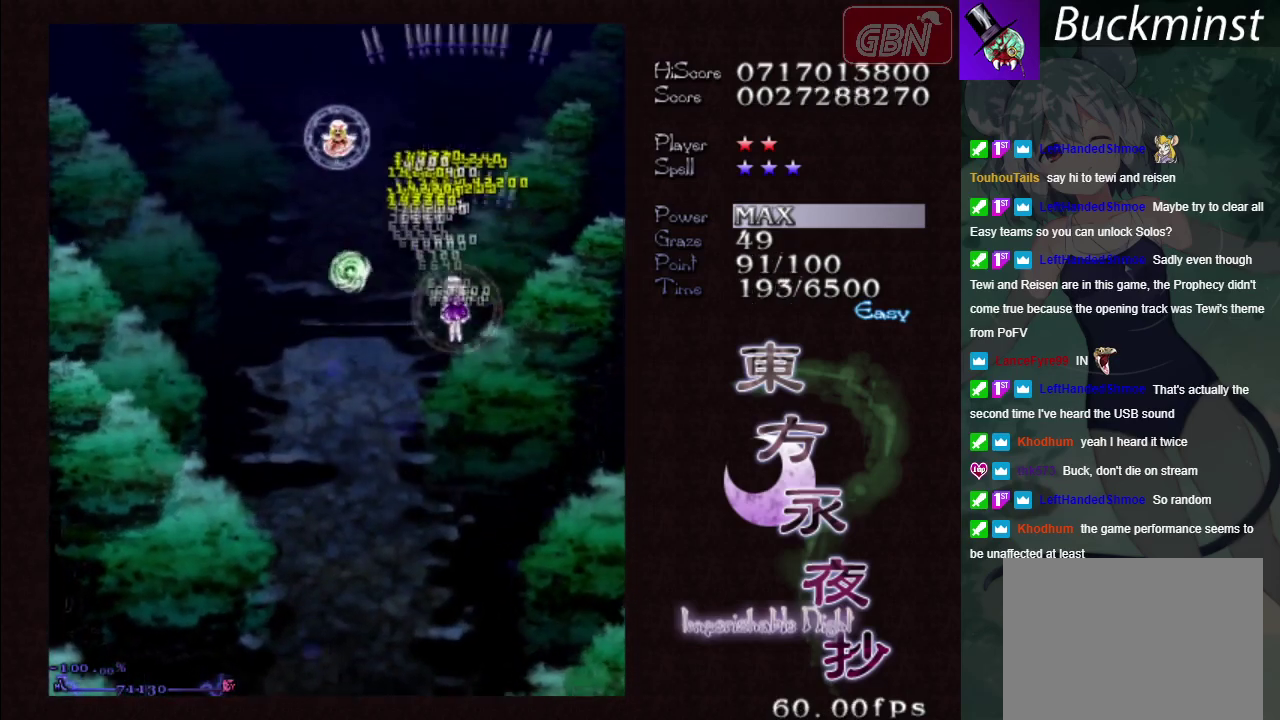
{"dt_ms": 500, "buttons": ["A"], "left_stick": "down-left", "events": [[33, "left_stick", "down-left"]]}
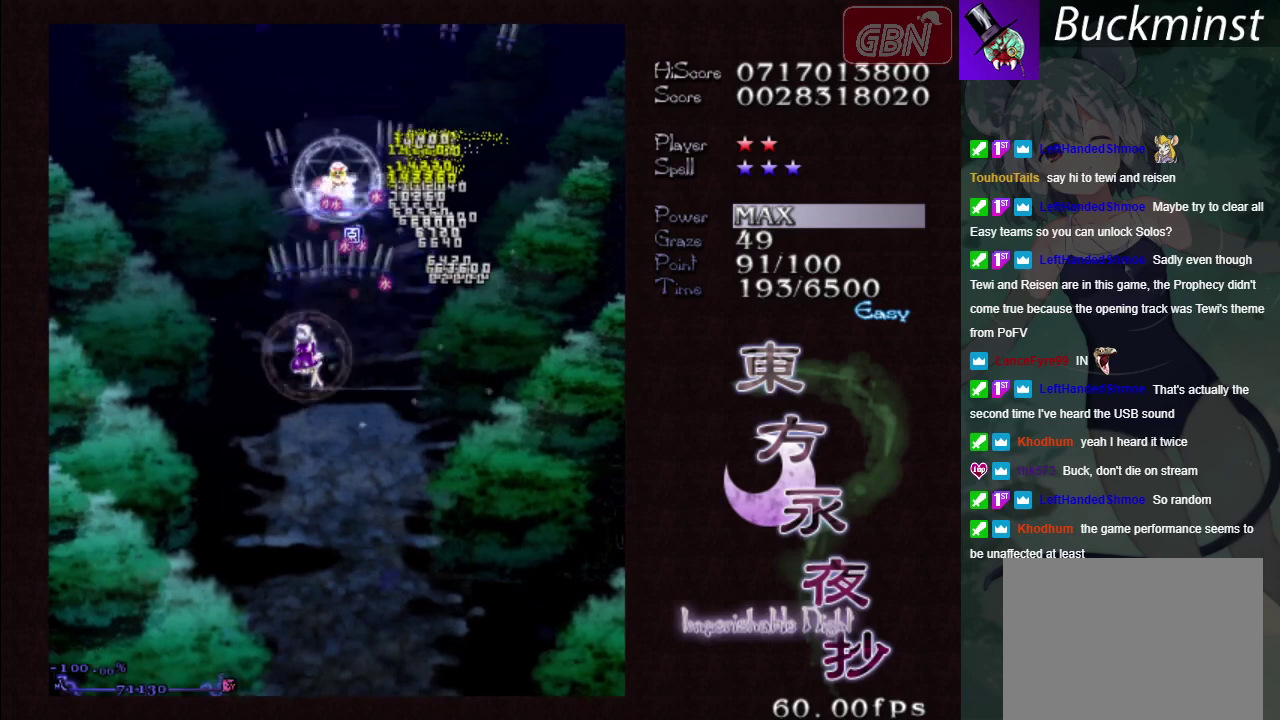
{"dt_ms": 400, "buttons": ["A"], "left_stick": "right", "events": [[17, "left_stick", "left"], [183, "left_stick", "down"], [267, "left_stick", "down-right"], [350, "left_stick", "right"]]}
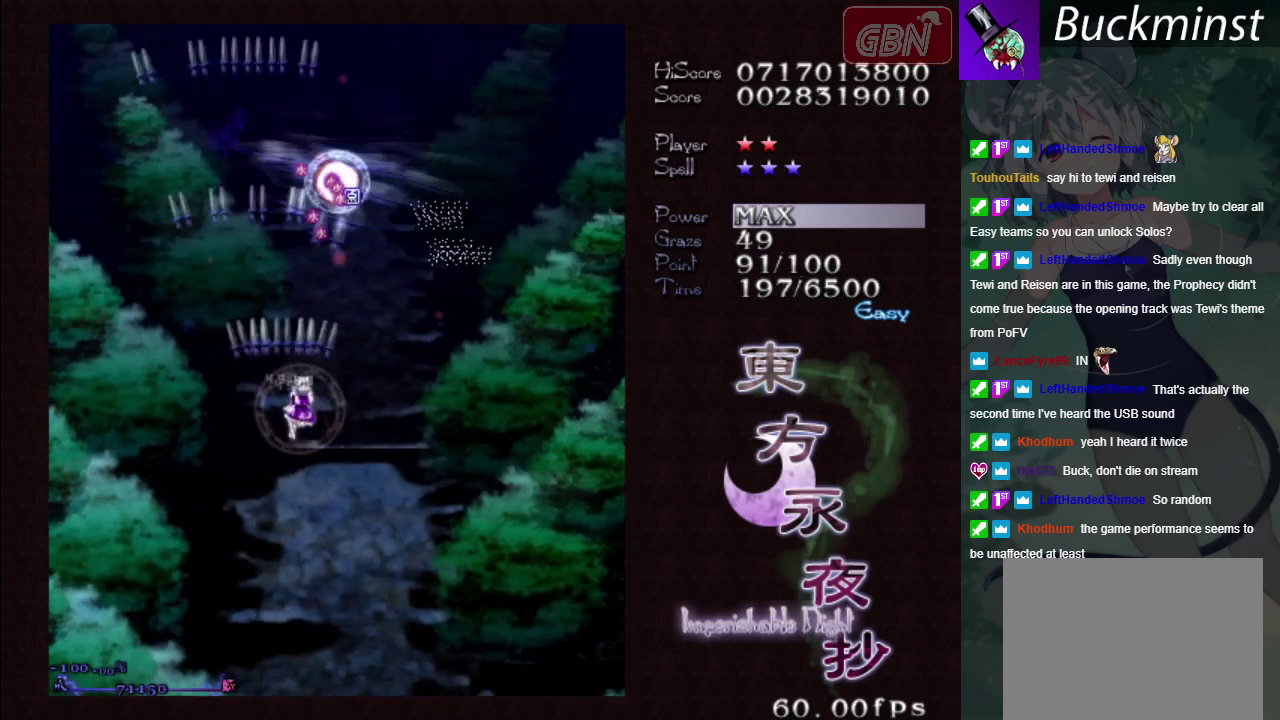
{"dt_ms": 100, "buttons": ["A", "X"], "left_stick": "up-right", "events": [[50, "left_stick", "up-right"], [67, "X", "down"]]}
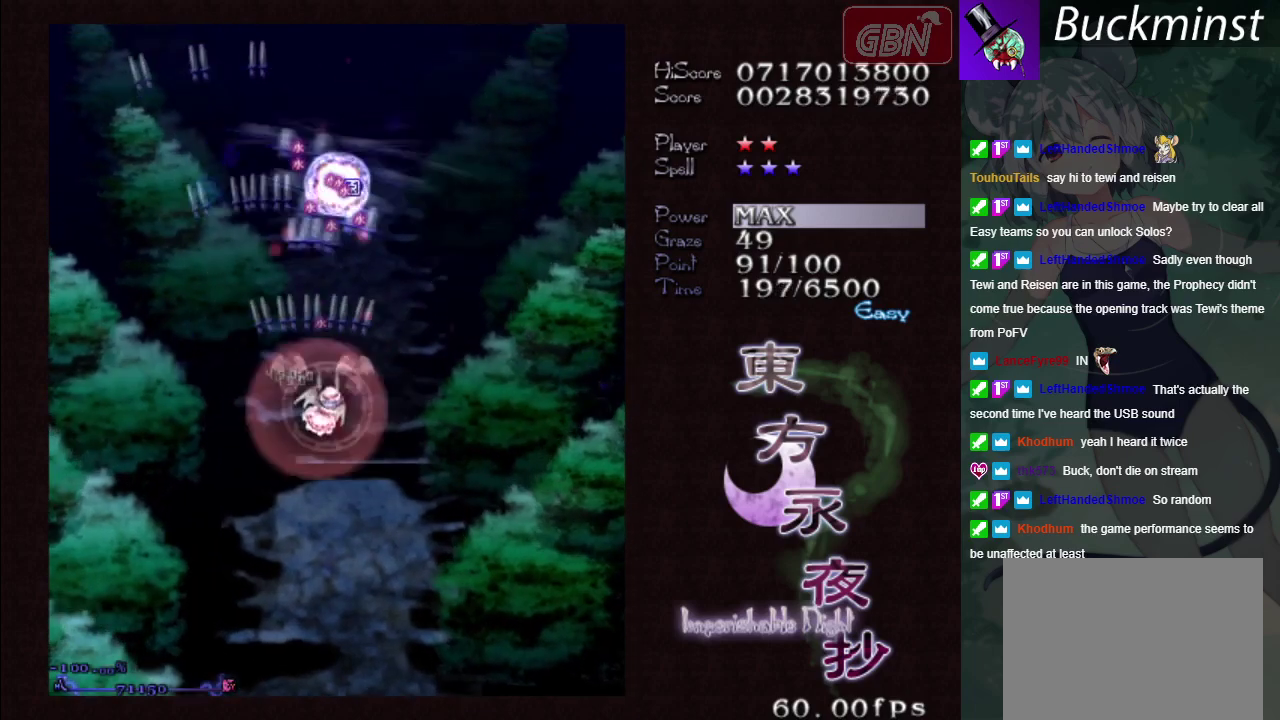
{"dt_ms": 600, "buttons": ["A", "X"], "left_stick": "down", "events": [[50, "left_stick", "up"], [133, "left_stick", "up-left"], [200, "left_stick", "center"], [583, "left_stick", "down"]]}
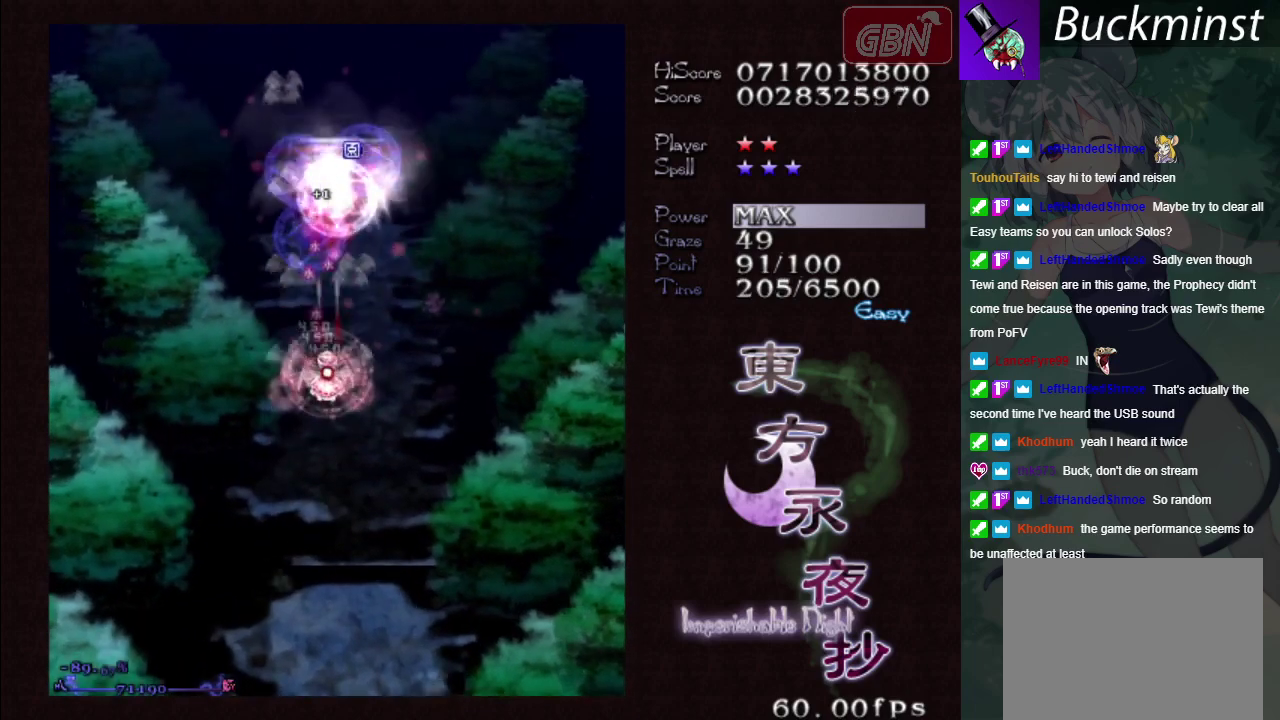
{"dt_ms": 500, "buttons": ["A"], "left_stick": "left", "events": [[417, "left_stick", "down-left"], [467, "X", "up"], [467, "left_stick", "left"]]}
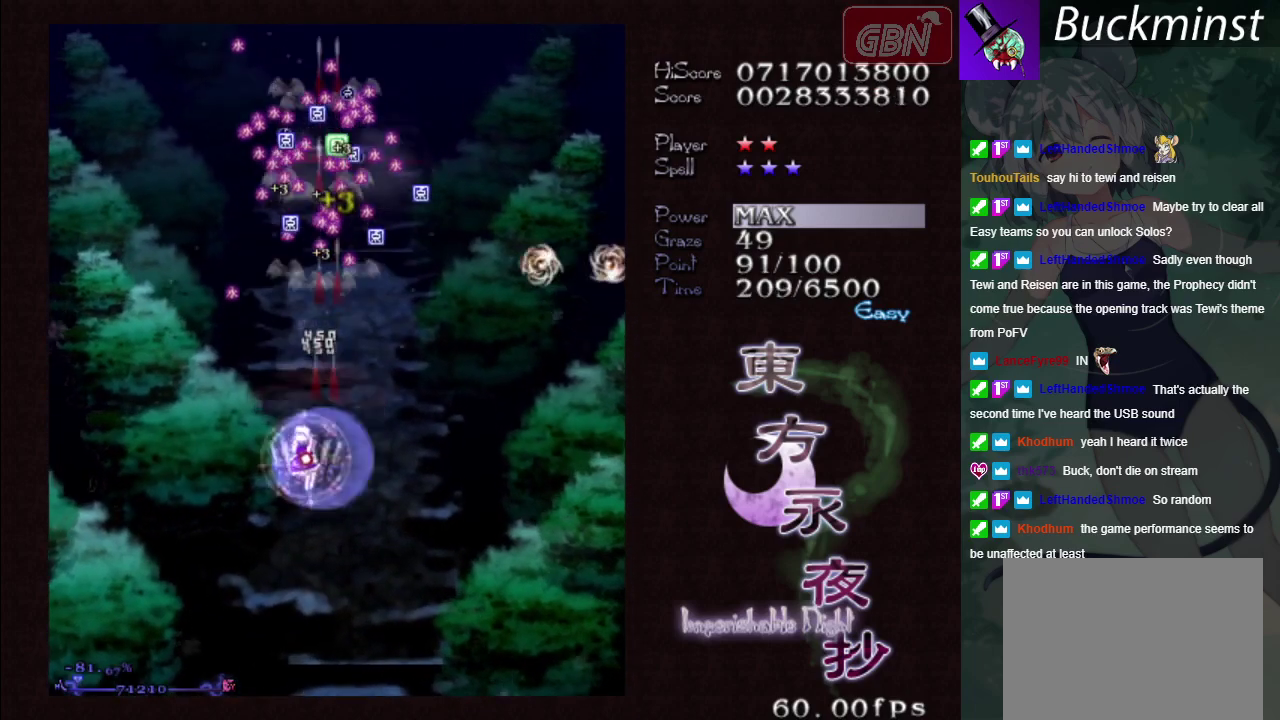
{"dt_ms": 400, "buttons": ["A"], "left_stick": "right", "events": [[217, "left_stick", "down-right"], [367, "left_stick", "right"]]}
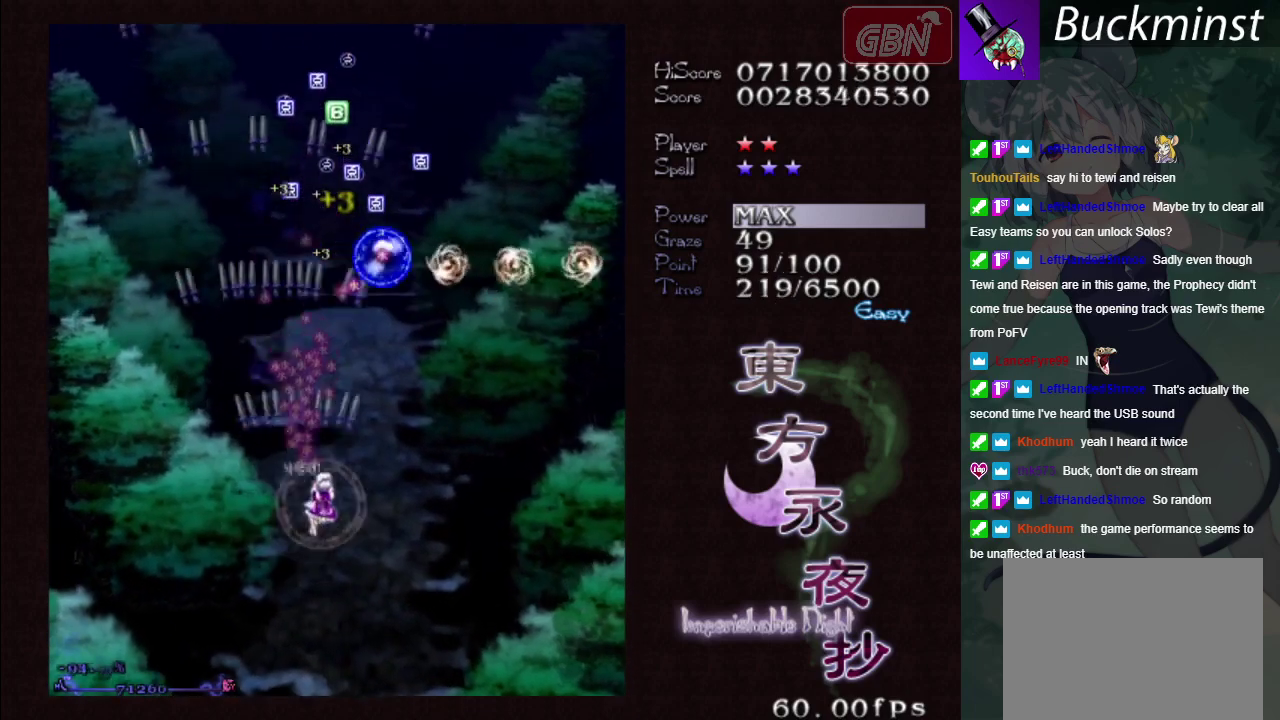
{"dt_ms": 700, "buttons": ["A"], "left_stick": "left", "events": [[617, "left_stick", "left"]]}
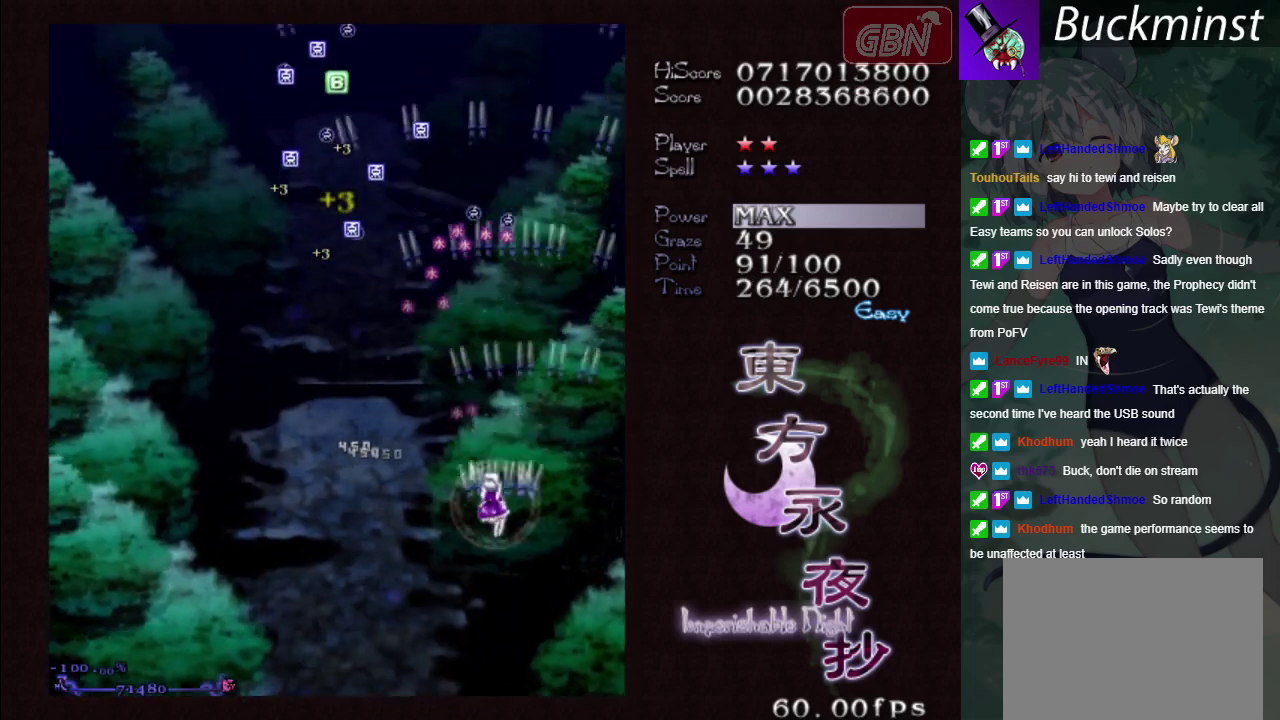
{"dt_ms": 300, "buttons": ["A"], "left_stick": "up-left", "events": [[200, "left_stick", "up-left"]]}
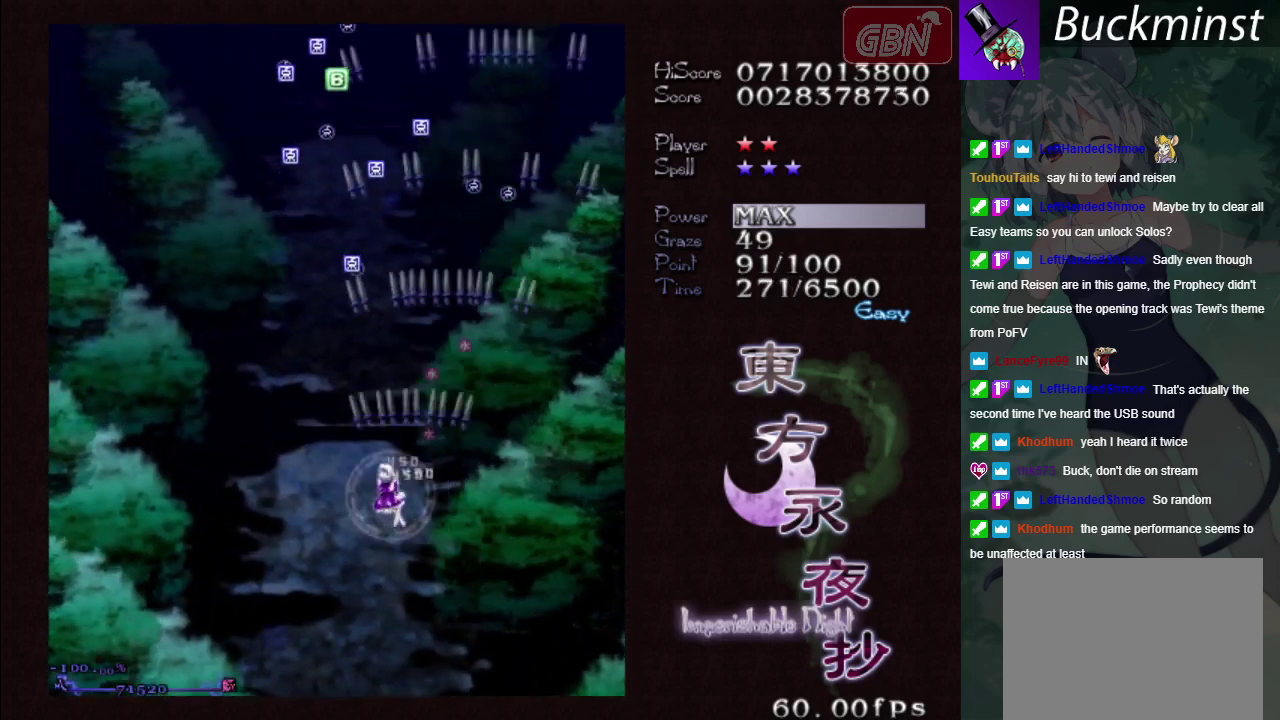
{"dt_ms": 400, "buttons": ["A"], "left_stick": "up", "events": [[317, "left_stick", "up"]]}
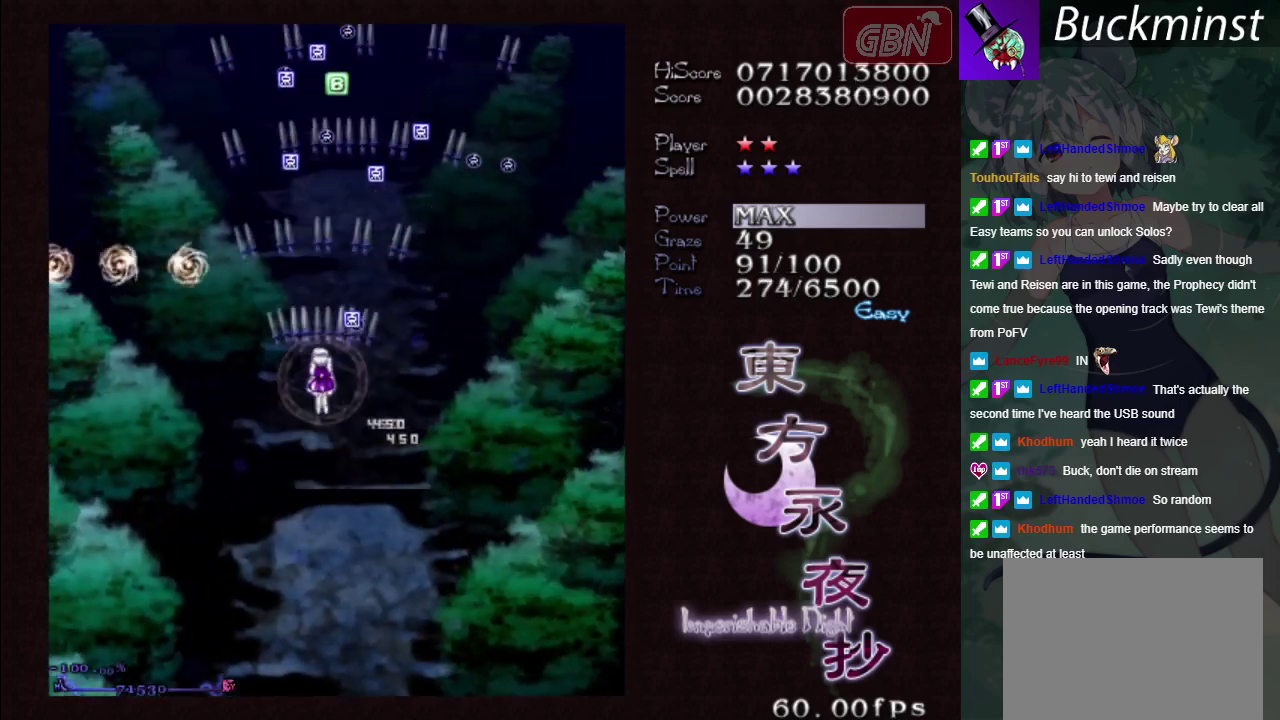
{"dt_ms": 700, "buttons": ["A"], "left_stick": "down-right", "events": [[283, "left_stick", "up-right"], [467, "left_stick", "up"], [683, "left_stick", "down-right"]]}
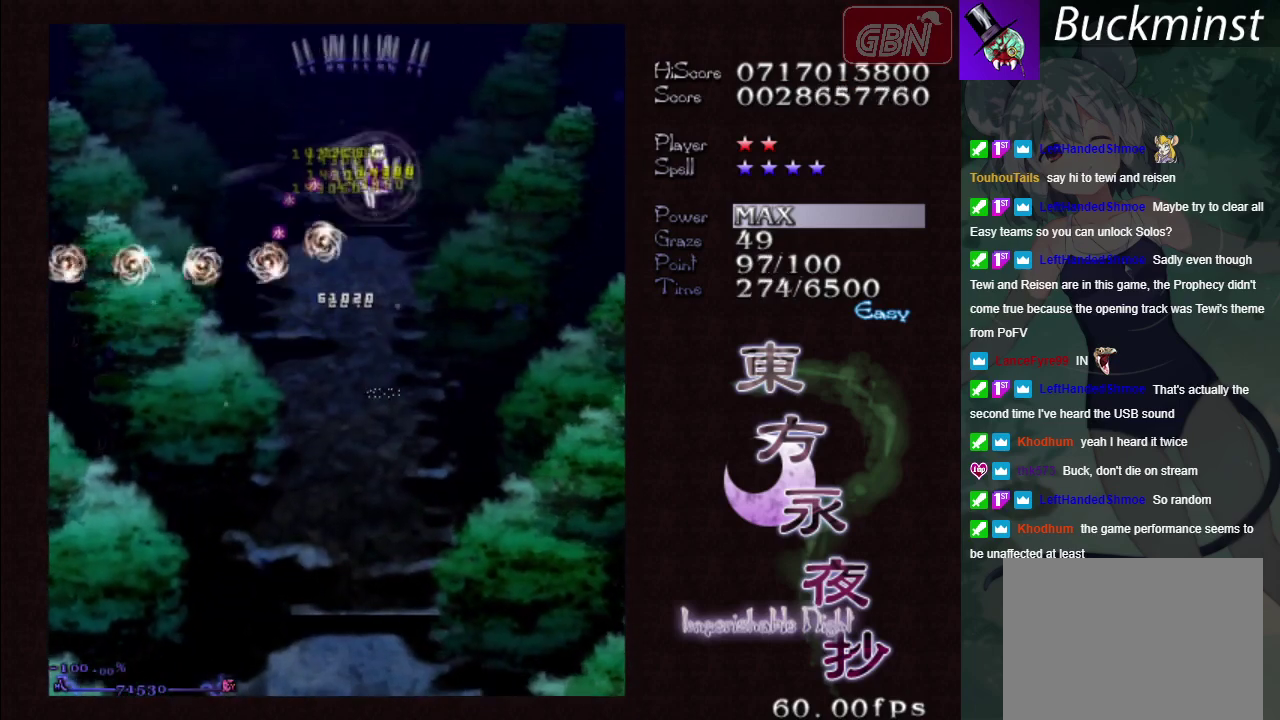
{"dt_ms": 500, "buttons": ["A"], "left_stick": "down-left", "events": [[83, "left_stick", "down"], [500, "left_stick", "down-left"]]}
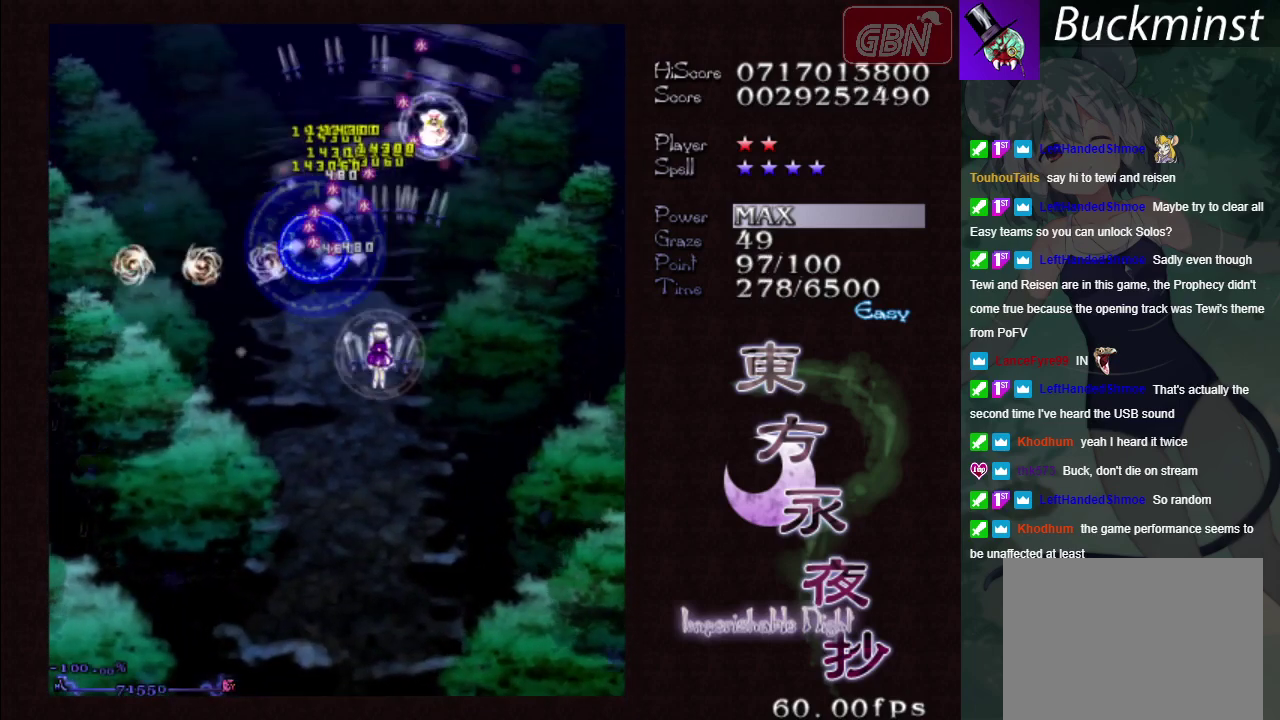
{"dt_ms": 600, "buttons": ["A"], "left_stick": "right", "events": [[450, "left_stick", "down-right"], [600, "left_stick", "right"]]}
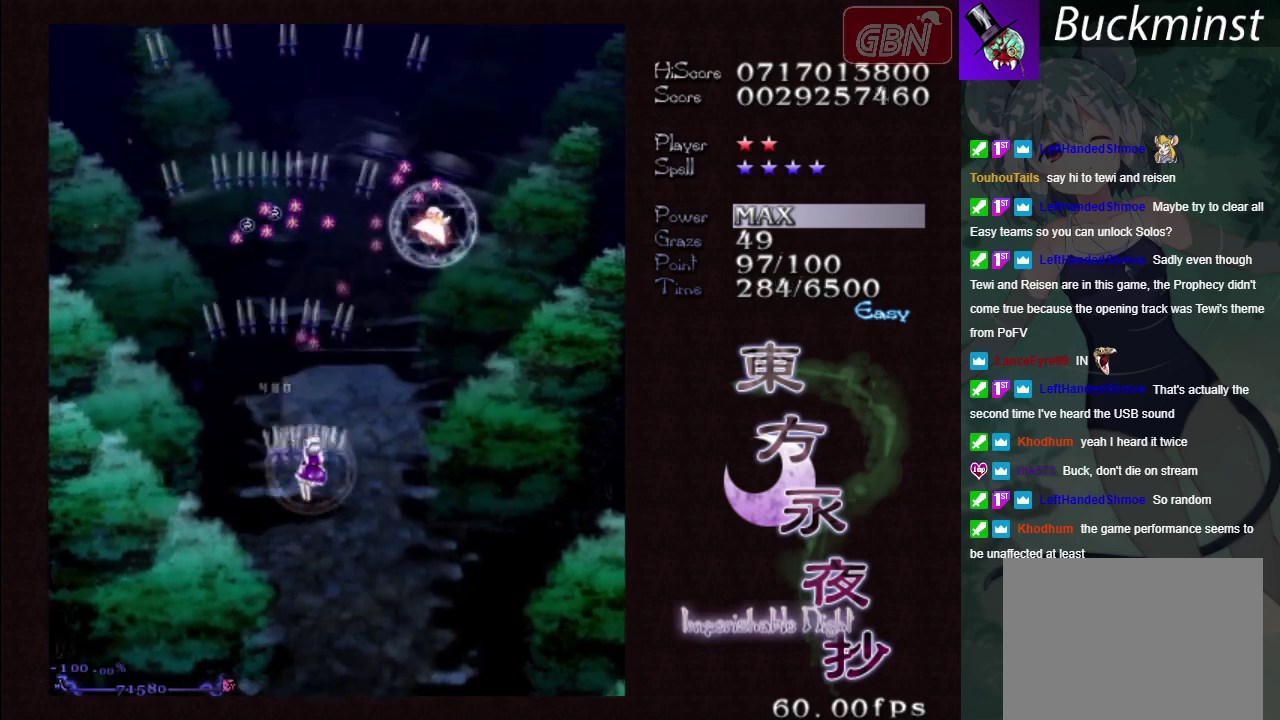
{"dt_ms": 300, "buttons": ["A", "X"], "left_stick": "up-right", "events": [[150, "left_stick", "up-right"], [300, "X", "down"]]}
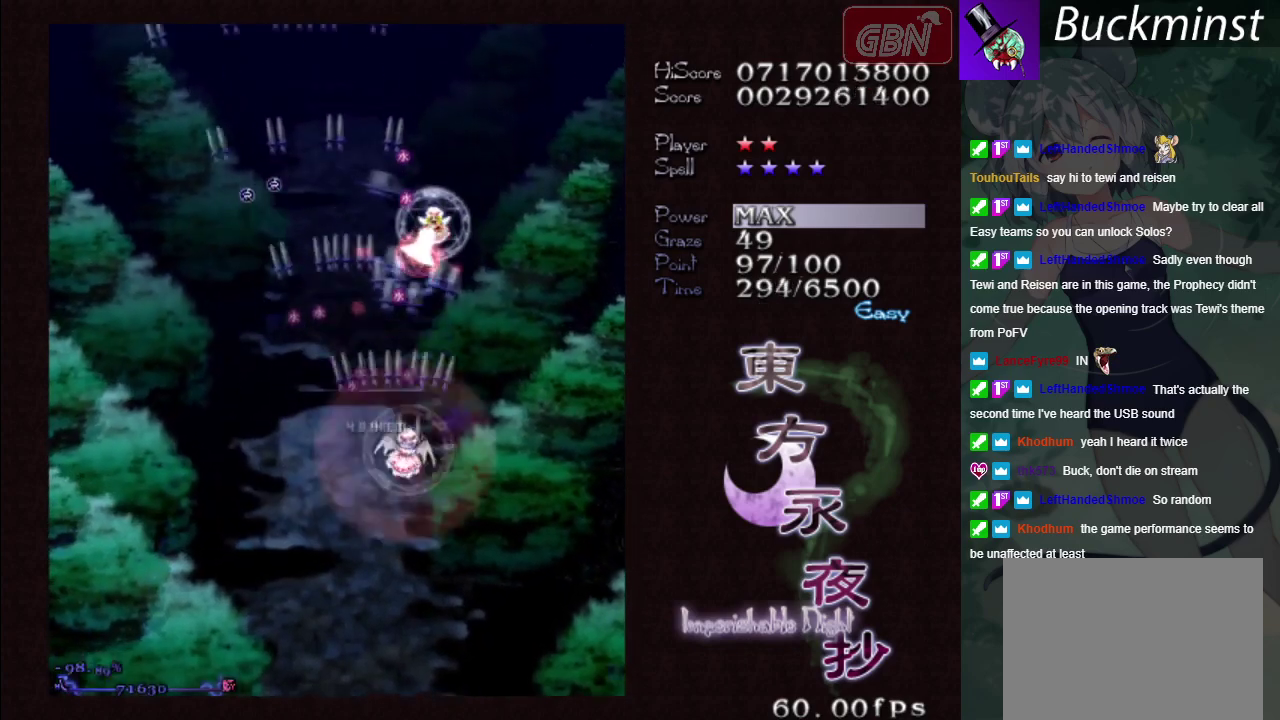
{"dt_ms": 500, "buttons": ["A", "X"], "left_stick": "center", "events": [[100, "left_stick", "up"], [217, "left_stick", "up-left"], [267, "left_stick", "center"]]}
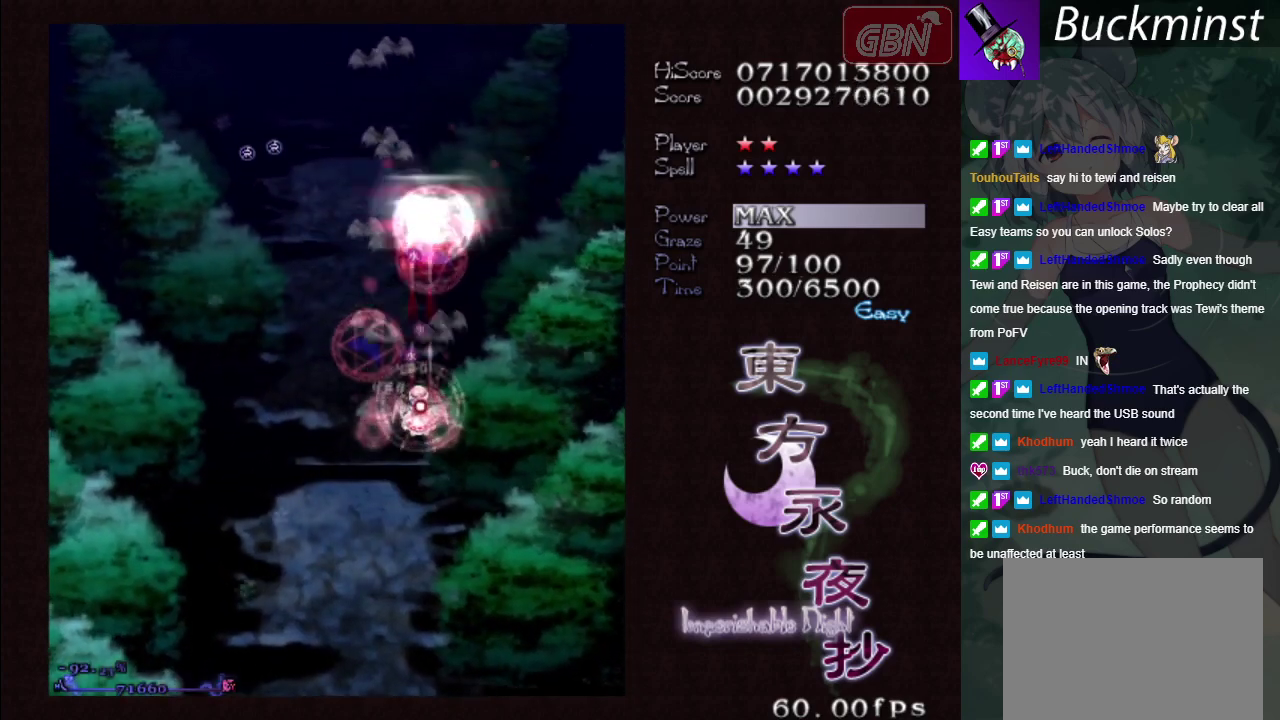
{"dt_ms": 300, "buttons": ["A", "X"], "left_stick": "down-right", "events": [[233, "left_stick", "down-right"]]}